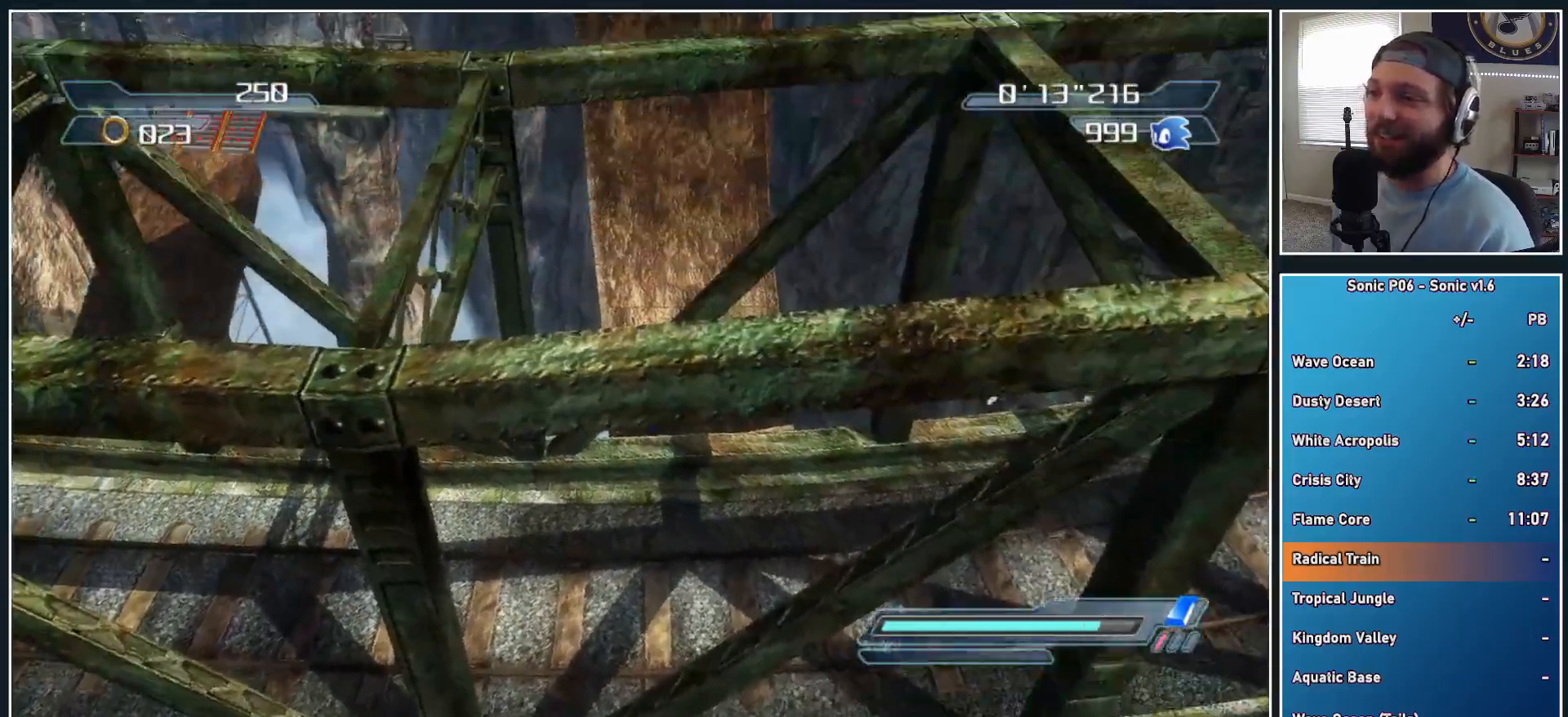
Gameplay with a controller (Xbox layout); each line is a JSON object with the inputs held at the frame after it. "events" lists button and stick changes between this image and that frame as [ms after this image, input, new state], when the widget could be followed in between. Not read: R3.
{"buttons": [], "left_stick": "up", "right_stick": "center", "events": []}
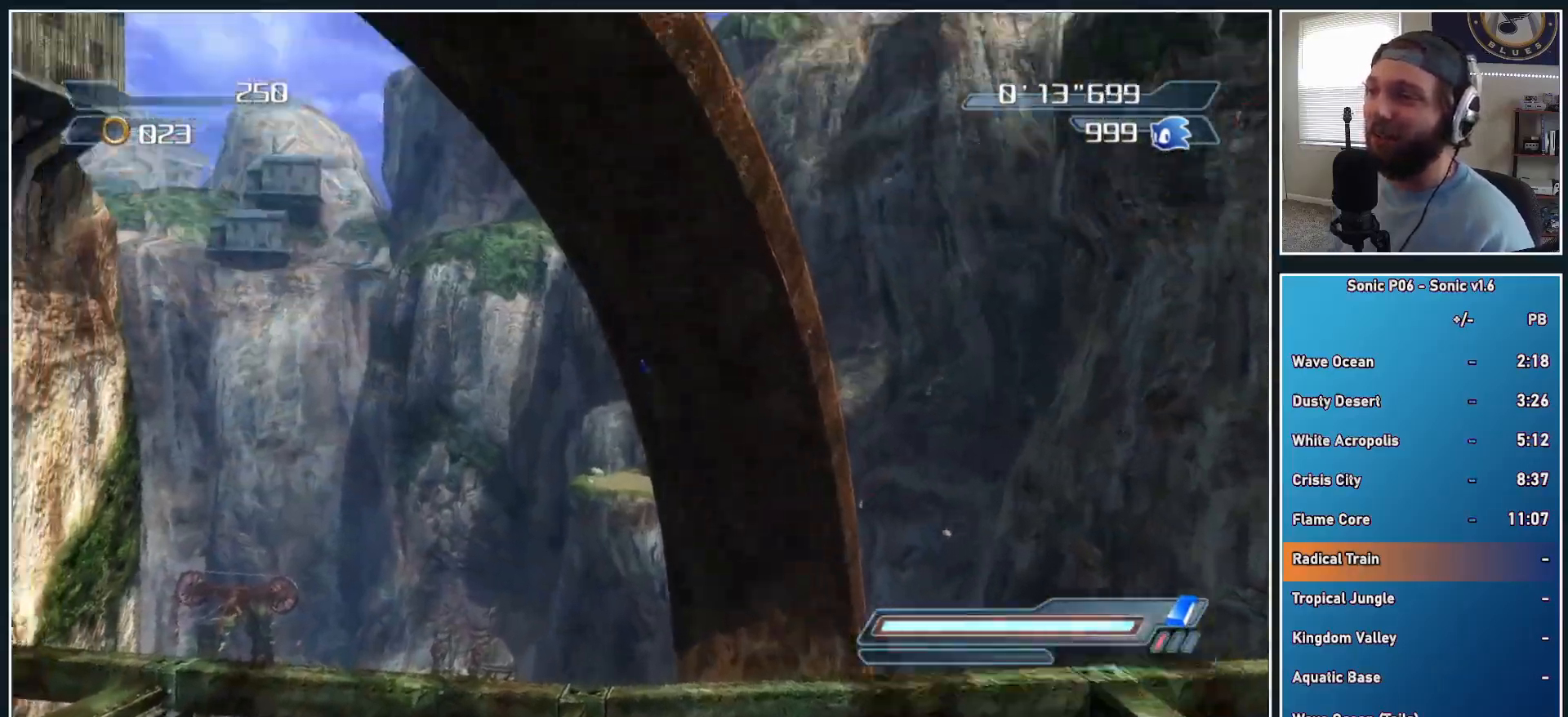
{"buttons": [], "left_stick": "up", "right_stick": "center", "events": []}
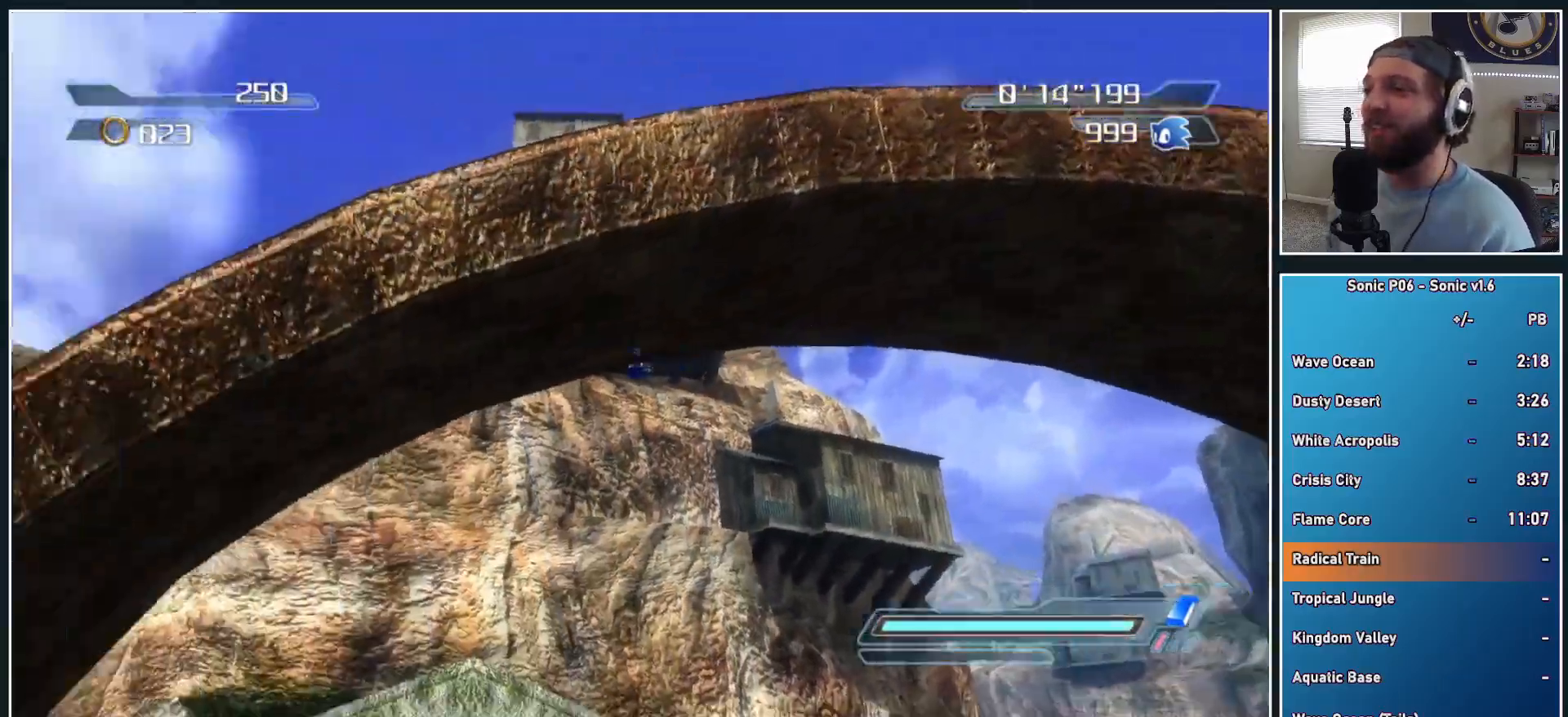
{"buttons": [], "left_stick": "up", "right_stick": "center", "events": []}
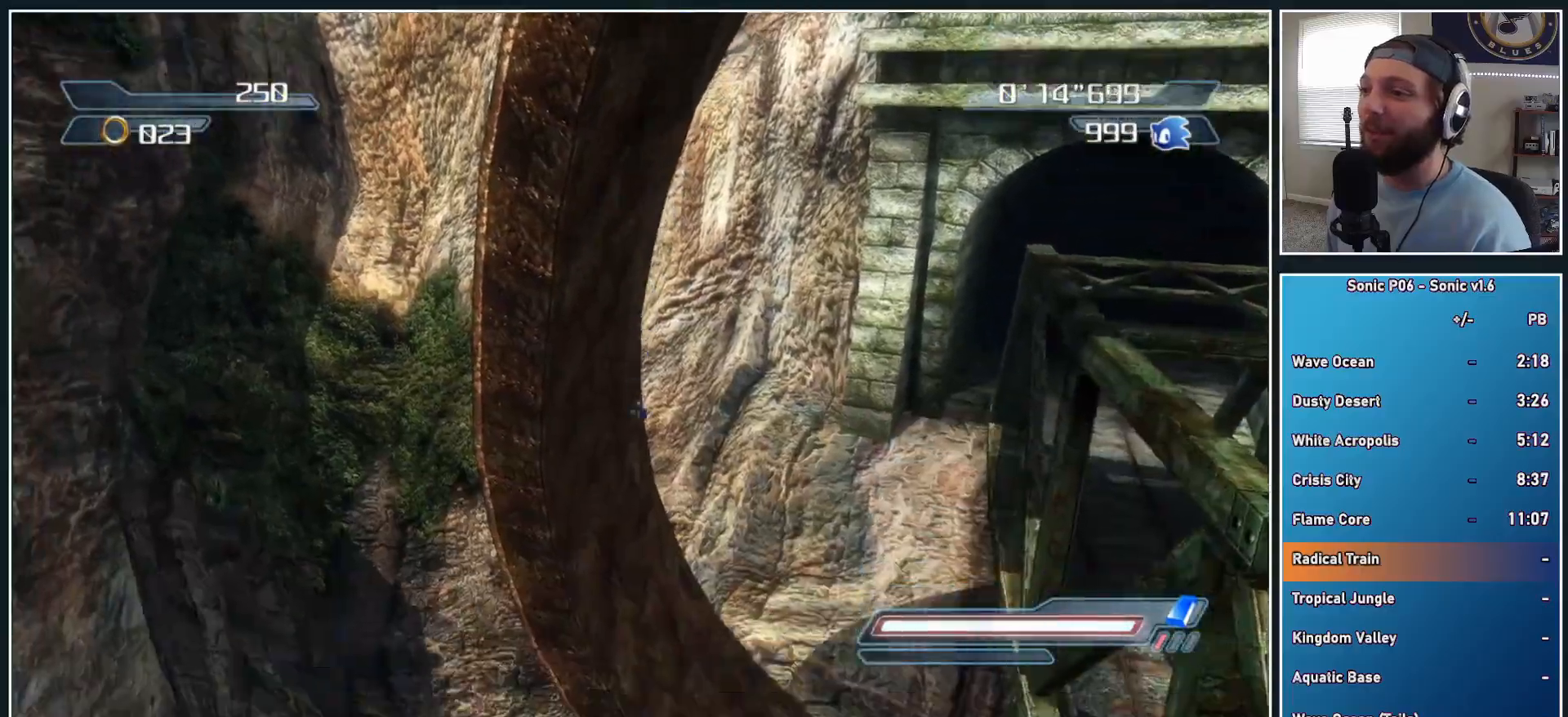
{"buttons": [], "left_stick": "up", "right_stick": "center", "events": []}
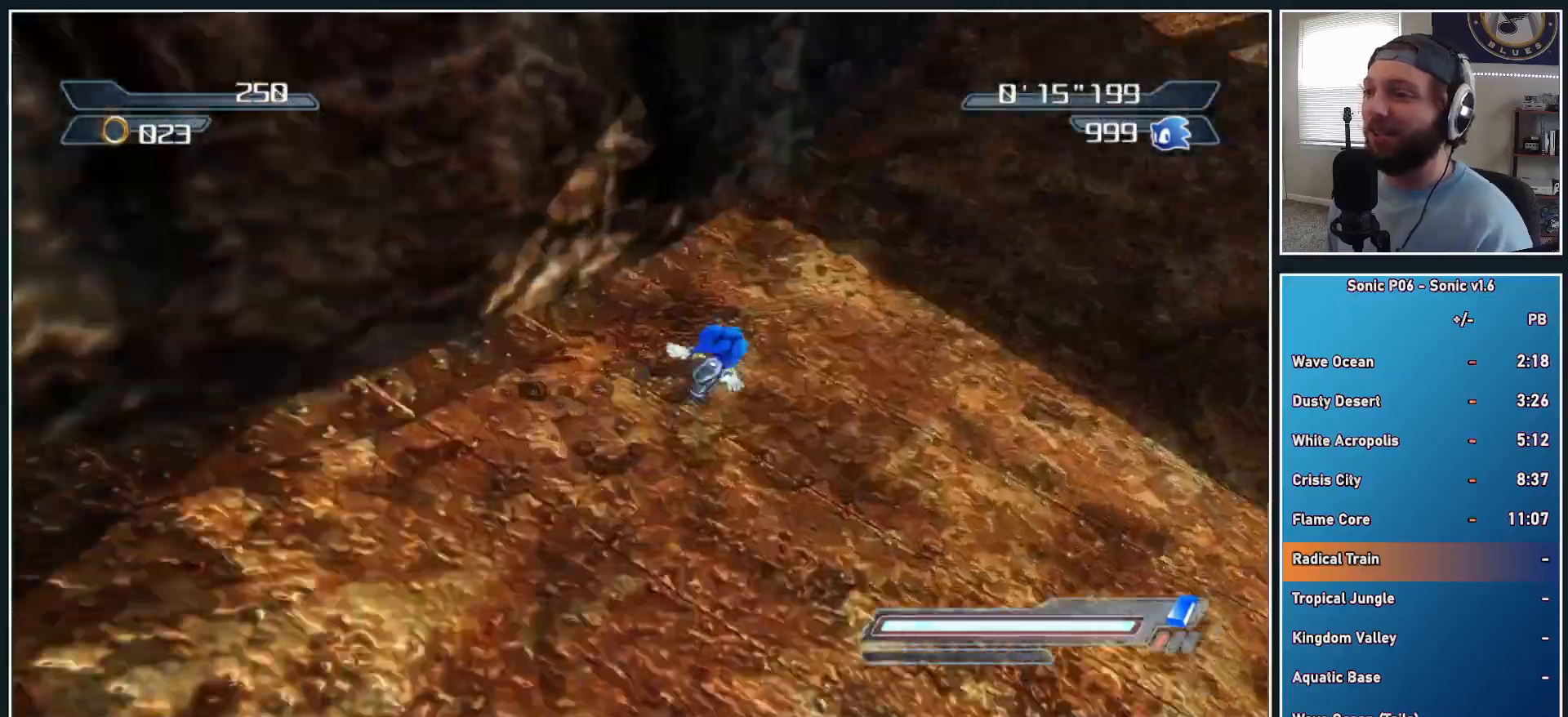
{"buttons": [], "left_stick": "up", "right_stick": "center", "events": []}
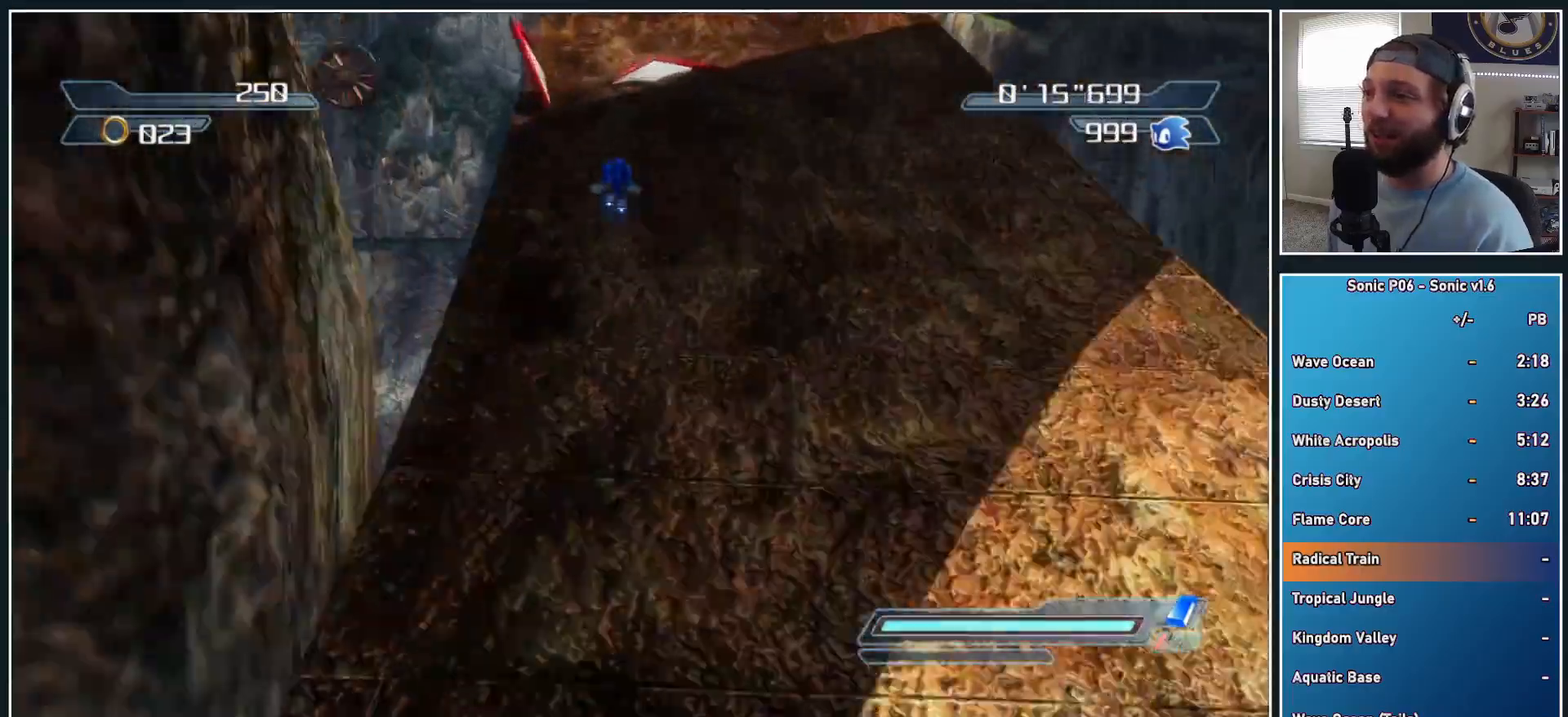
{"buttons": [], "left_stick": "up", "right_stick": "center", "events": []}
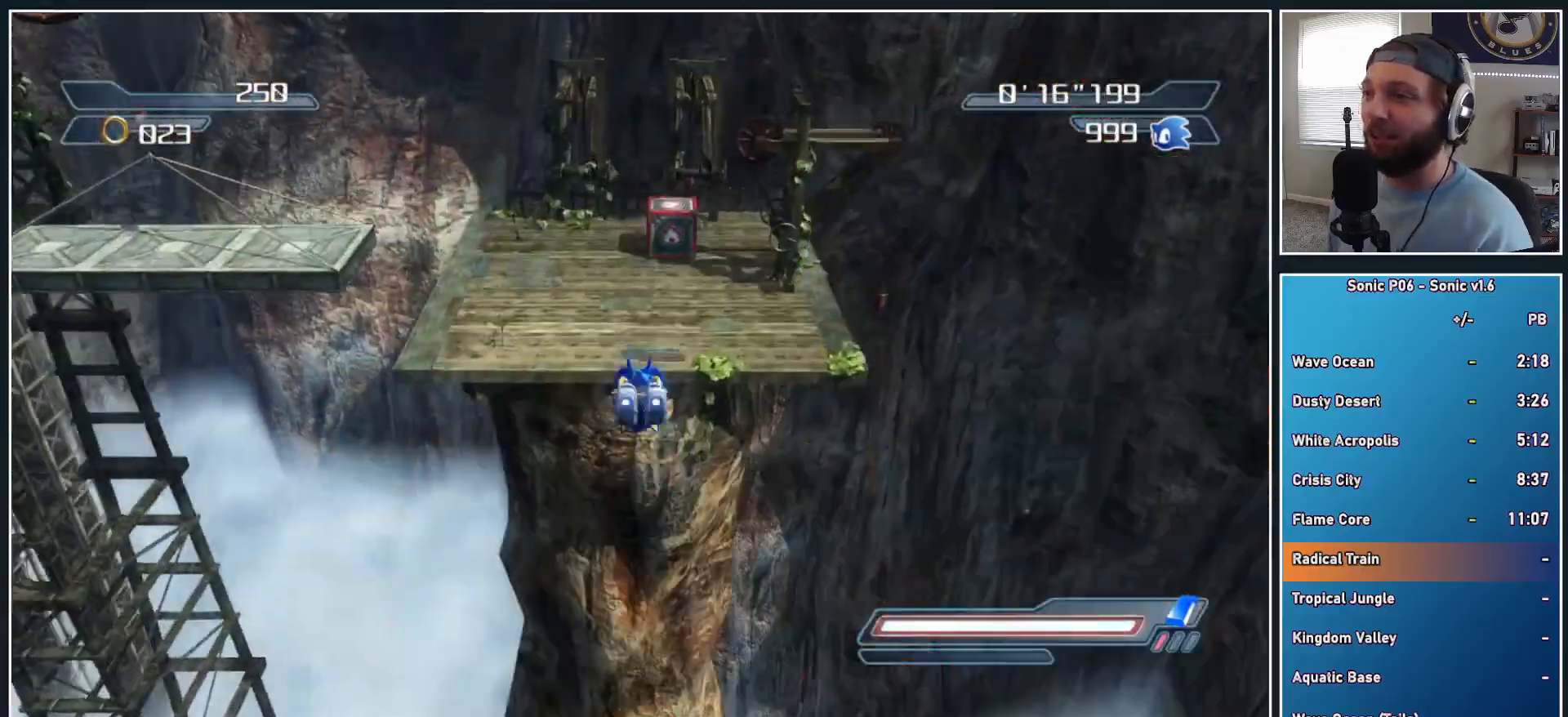
{"buttons": [], "left_stick": "up", "right_stick": "center", "events": []}
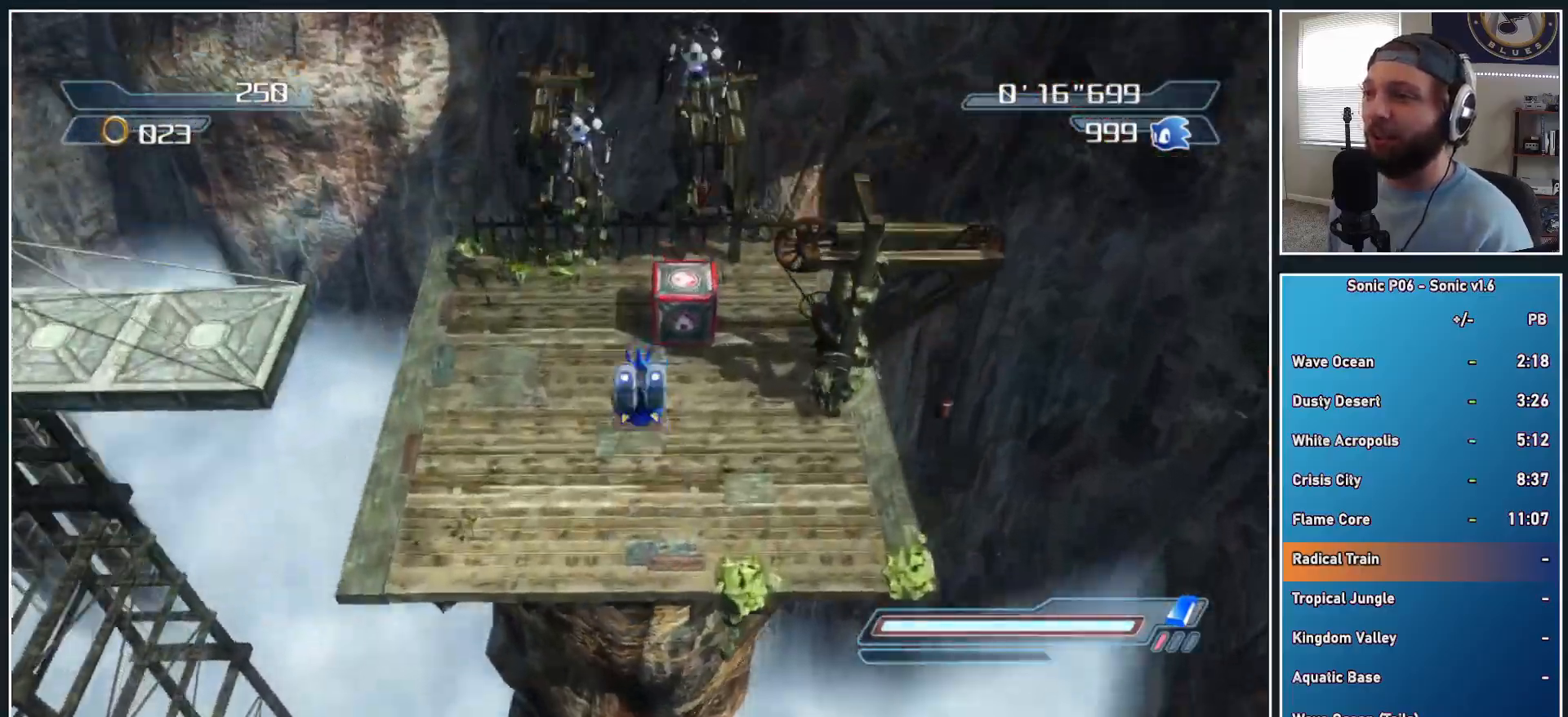
{"buttons": ["A"], "left_stick": "left", "right_stick": "center", "events": [[183, "left_stick", "left"], [300, "A", "down"]]}
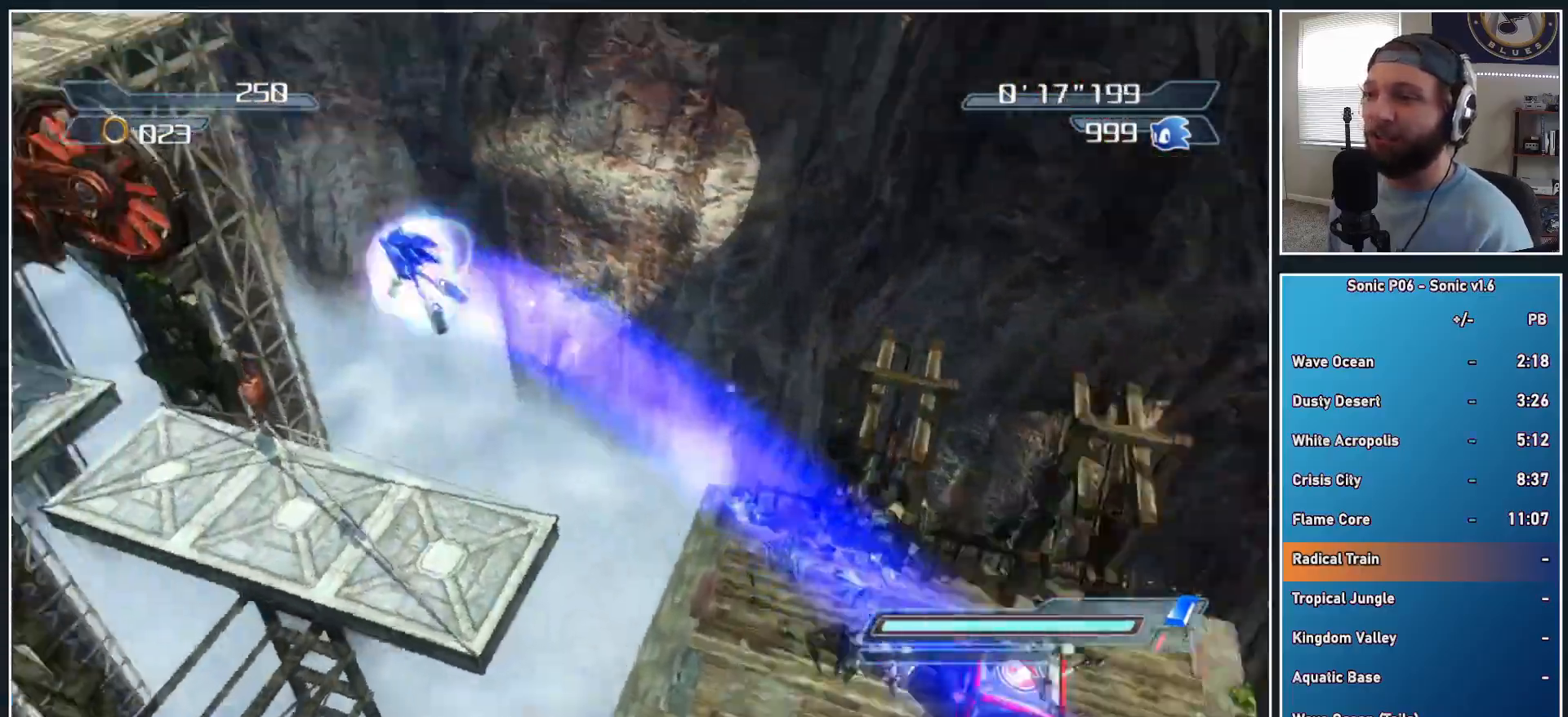
{"buttons": ["A", "X"], "left_stick": "up", "right_stick": "center", "events": [[67, "A", "up"], [67, "left_stick", "up-left"], [350, "A", "down"], [350, "X", "down"], [383, "left_stick", "up"]]}
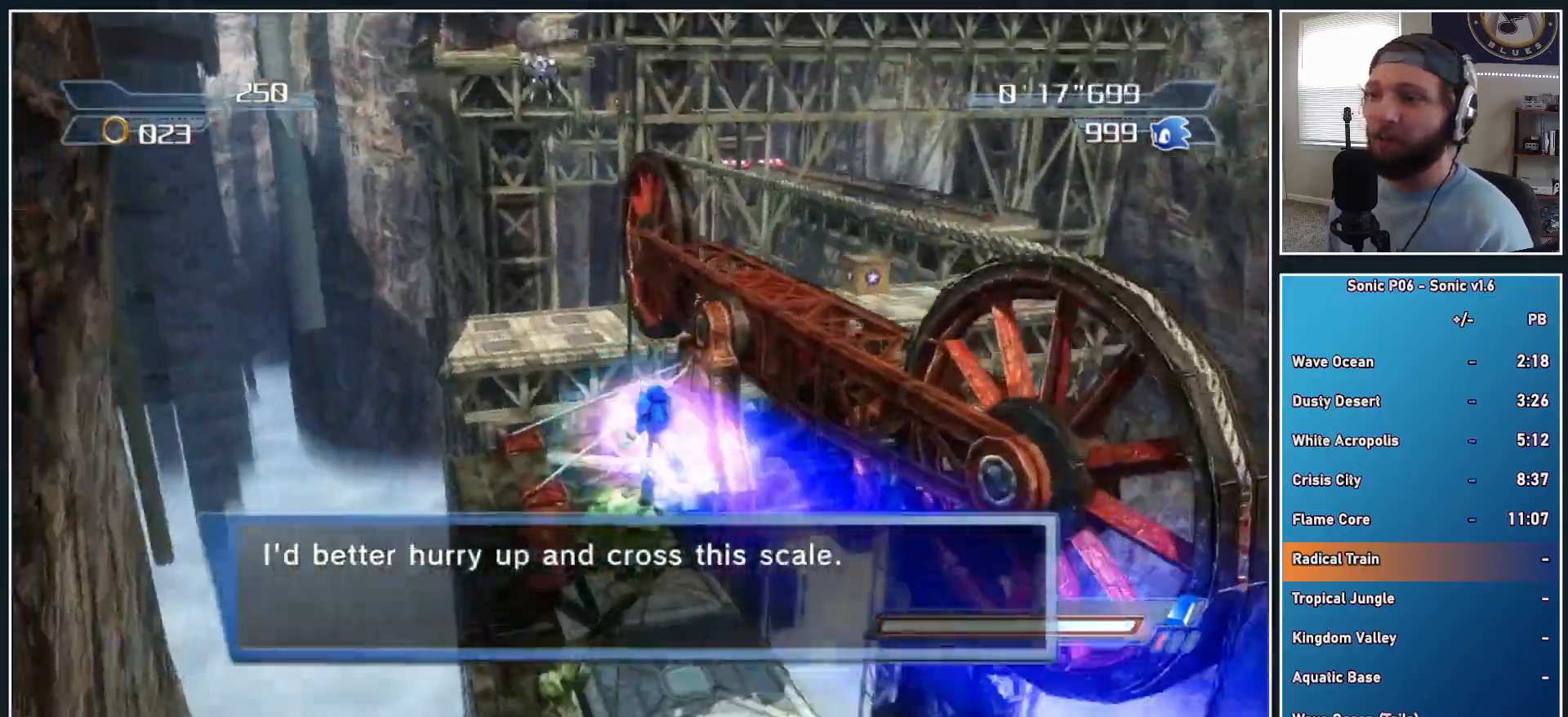
{"buttons": ["A", "X", "R2"], "left_stick": "up", "right_stick": "center", "events": [[100, "A", "up"], [100, "X", "up"], [217, "R2", "down"], [250, "A", "down"], [250, "X", "down"], [267, "L3", "down"], [383, "L3", "up"]]}
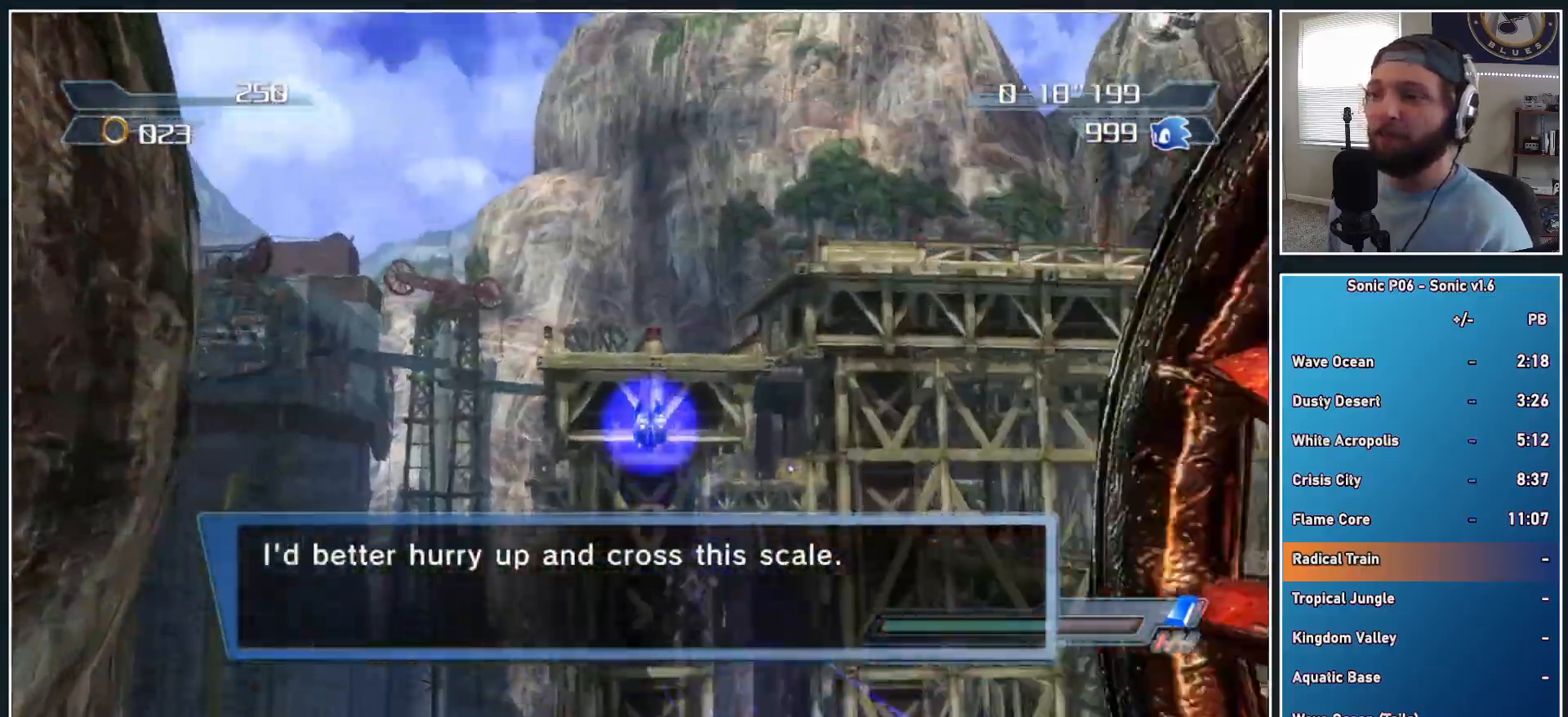
{"buttons": [], "left_stick": "up", "right_stick": "center", "events": [[433, "R2", "up"], [450, "A", "up"], [450, "X", "up"]]}
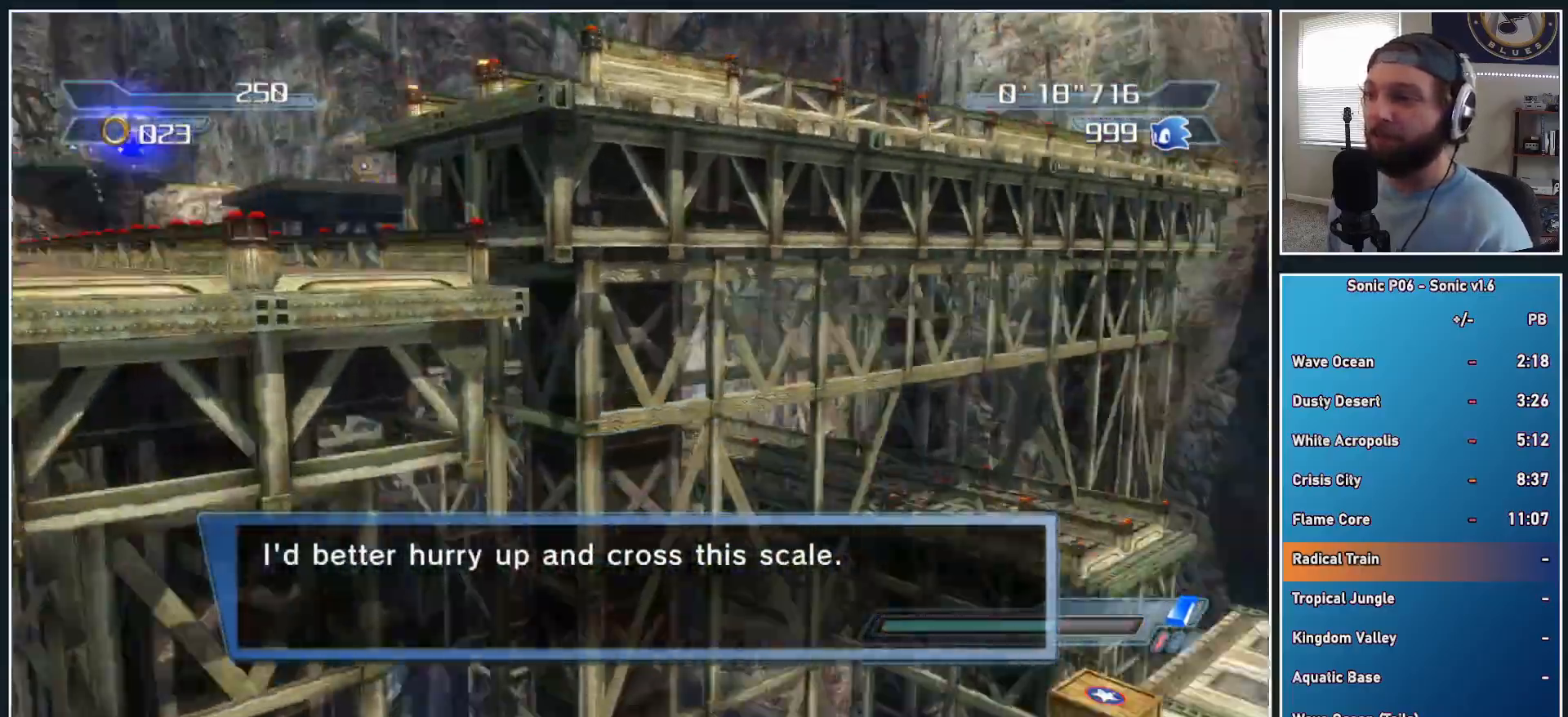
{"buttons": ["X"], "left_stick": "left", "right_stick": "center", "events": [[83, "left_stick", "up-left"], [167, "X", "down"], [183, "left_stick", "left"], [200, "A", "down"], [350, "A", "up"], [350, "X", "up"], [450, "X", "down"]]}
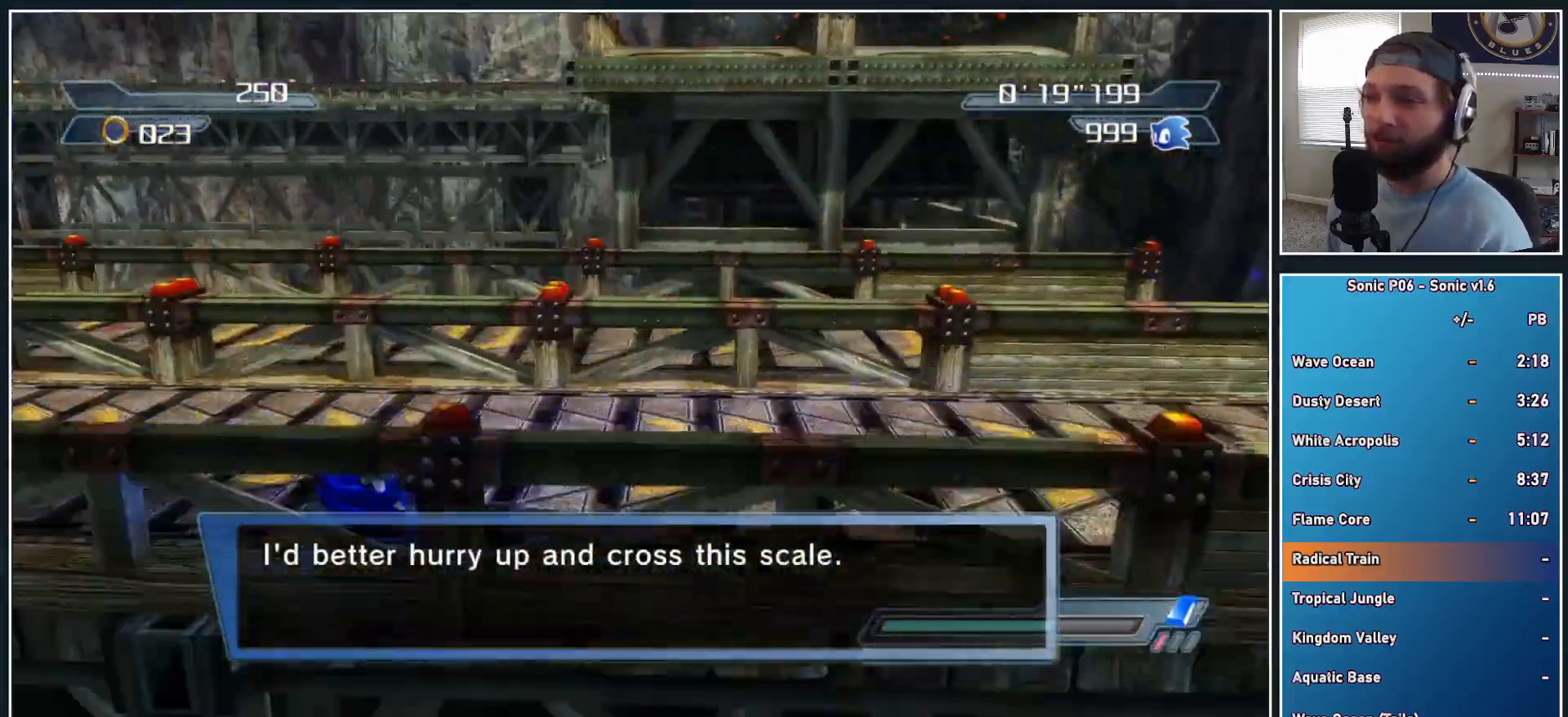
{"buttons": [], "left_stick": "left", "right_stick": "center", "events": [[33, "X", "up"], [117, "X", "down"], [183, "X", "up"]]}
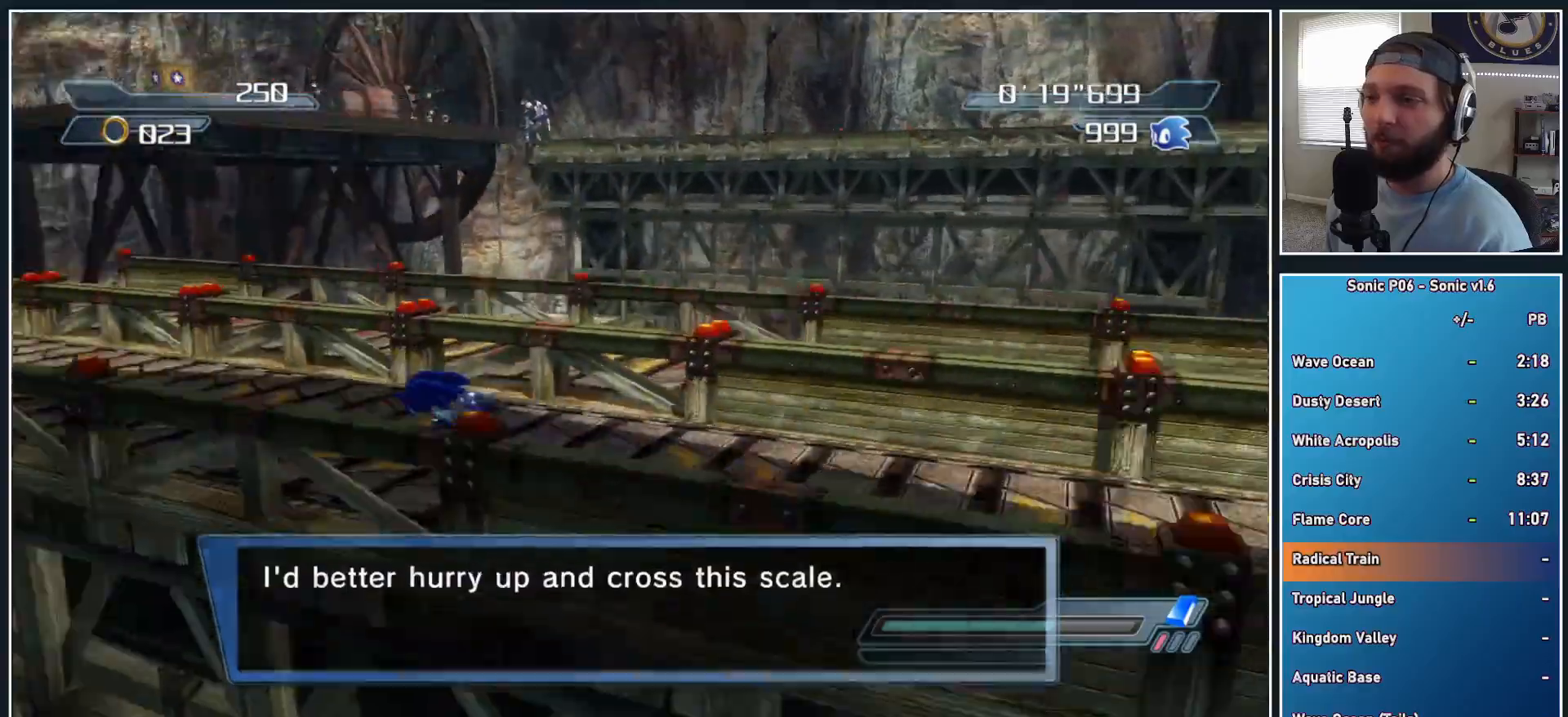
{"buttons": ["A", "X", "R2"], "left_stick": "up-left", "right_stick": "center", "events": [[33, "R2", "down"], [50, "L3", "down"], [83, "A", "down"], [83, "X", "down"], [83, "left_stick", "up-left"], [333, "L3", "up"]]}
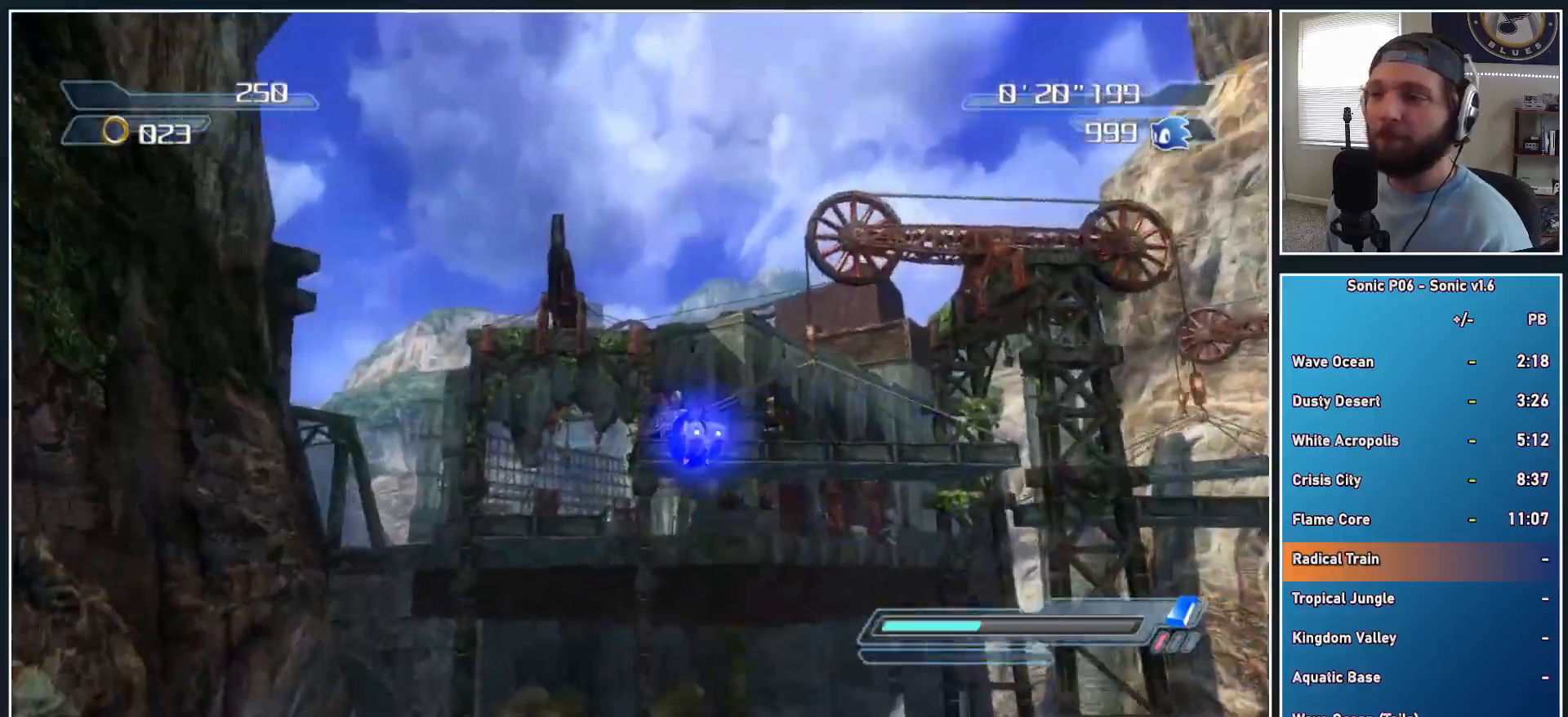
{"buttons": ["A"], "left_stick": "up", "right_stick": "center", "events": [[50, "left_stick", "up"], [267, "A", "up"], [267, "R2", "up"], [267, "X", "up"], [383, "A", "down"]]}
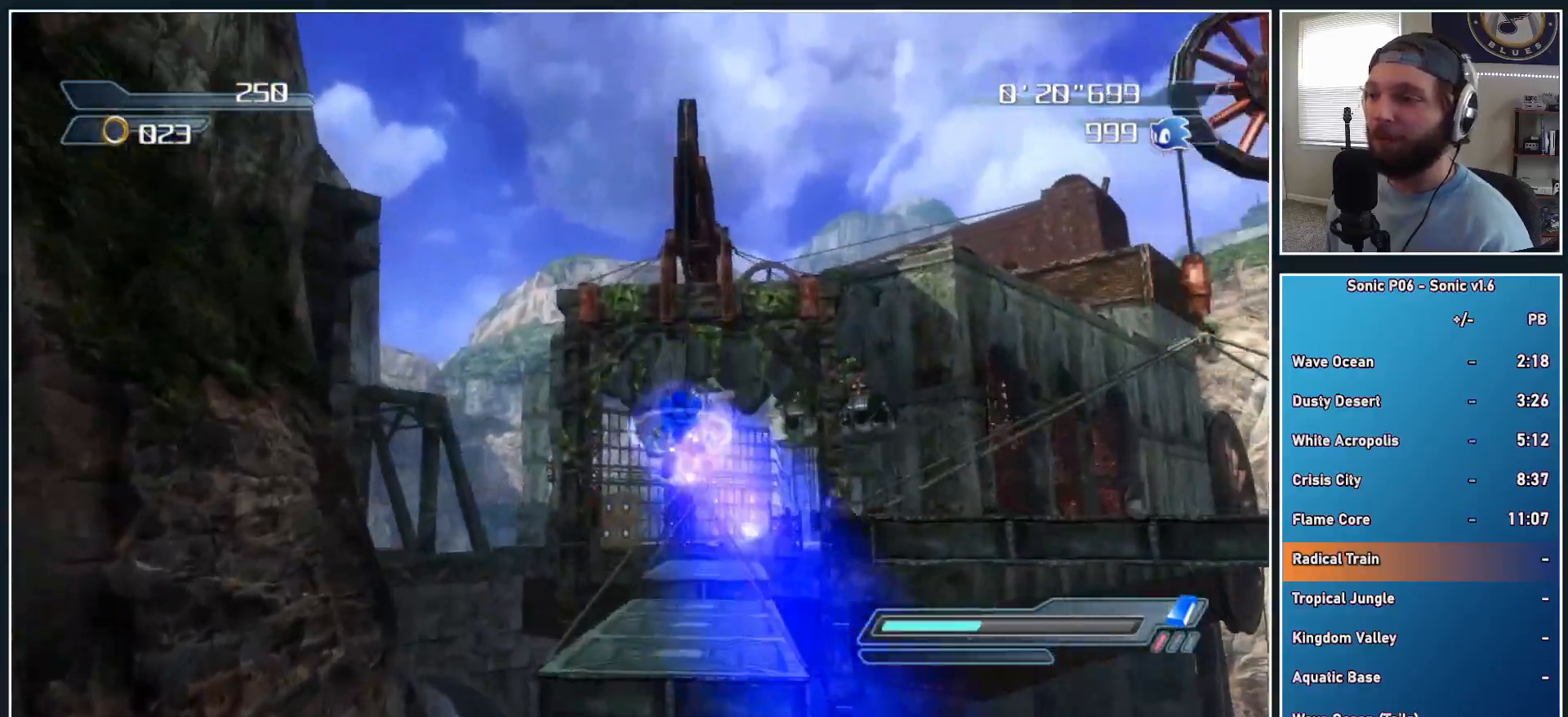
{"buttons": ["A", "X"], "left_stick": "up", "right_stick": "center", "events": [[117, "A", "up"], [417, "X", "down"], [467, "A", "down"]]}
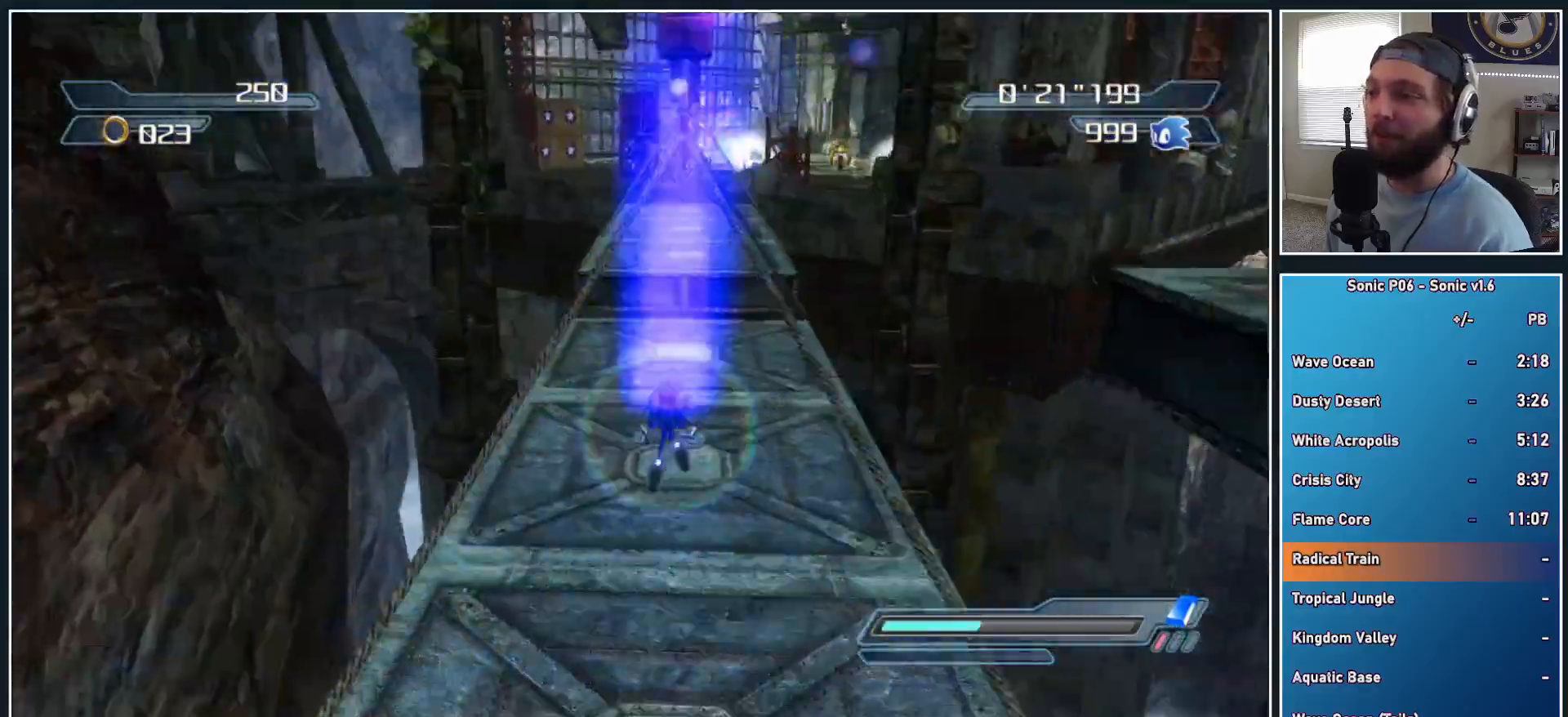
{"buttons": [], "left_stick": "up", "right_stick": "center", "events": [[67, "X", "up"], [83, "A", "up"], [133, "A", "down"], [300, "A", "up"], [350, "A", "down"], [483, "A", "up"]]}
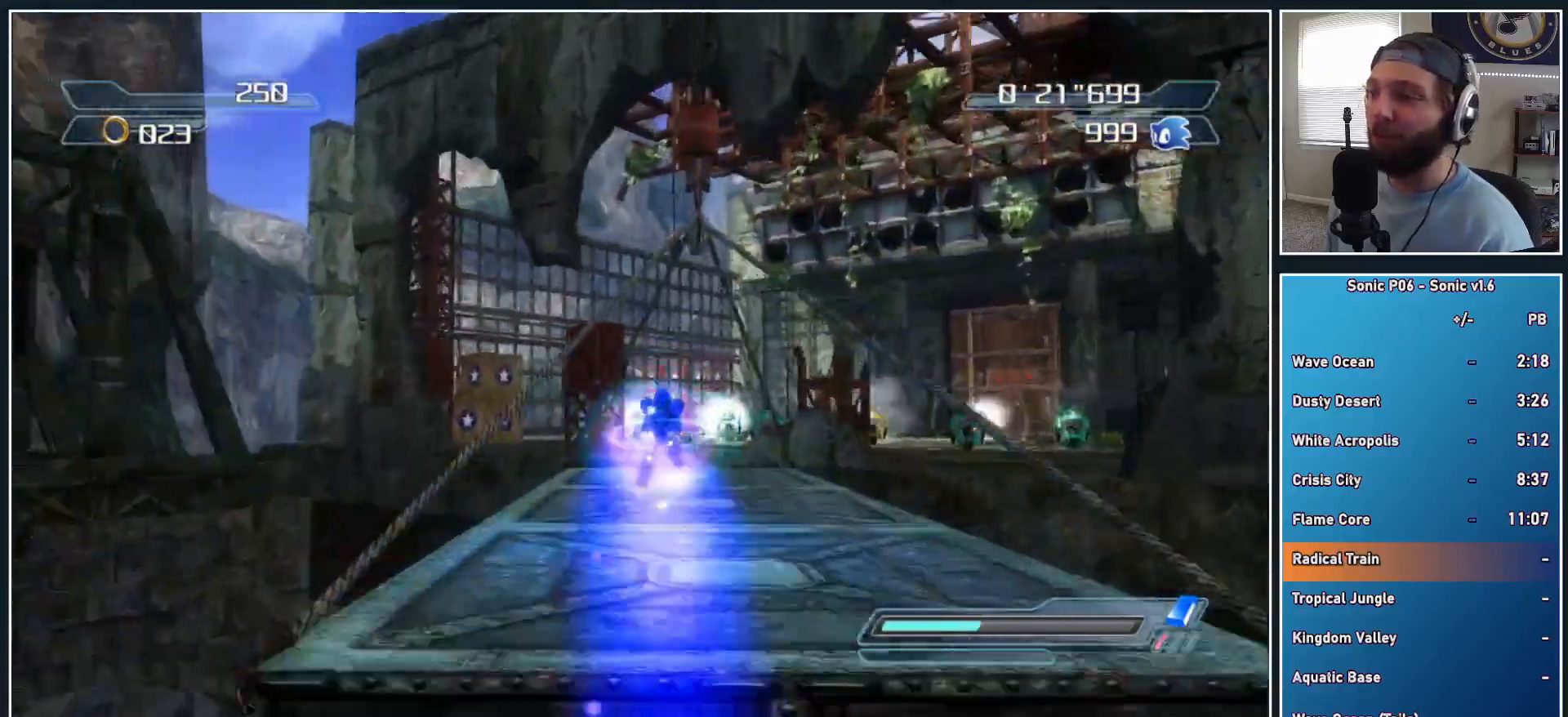
{"buttons": ["A"], "left_stick": "up", "right_stick": "center", "events": [[383, "A", "down"]]}
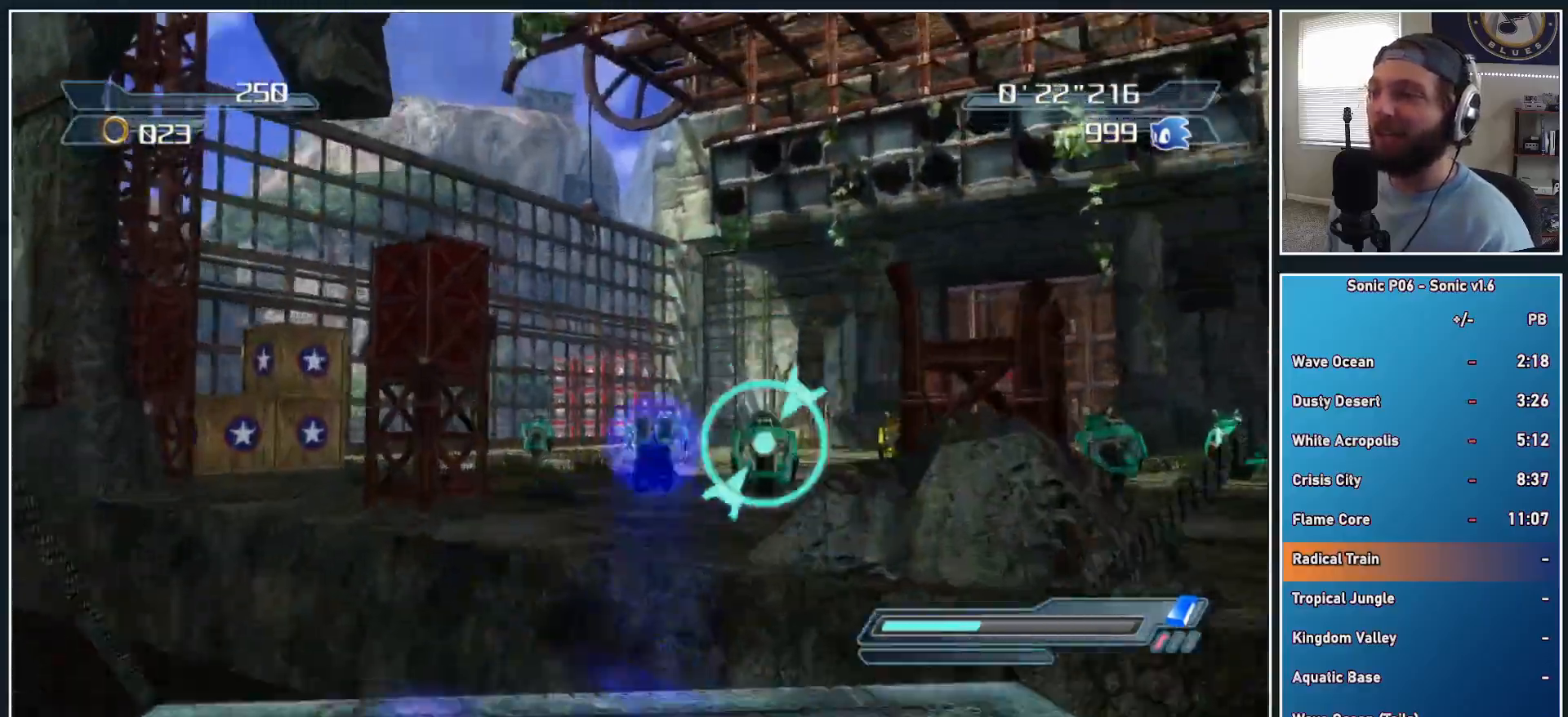
{"buttons": [], "left_stick": "up-right", "right_stick": "center", "events": [[17, "A", "up"], [67, "A", "down"], [150, "left_stick", "up-right"], [183, "A", "up"], [250, "A", "down"], [333, "A", "up"], [417, "A", "down"], [500, "A", "up"]]}
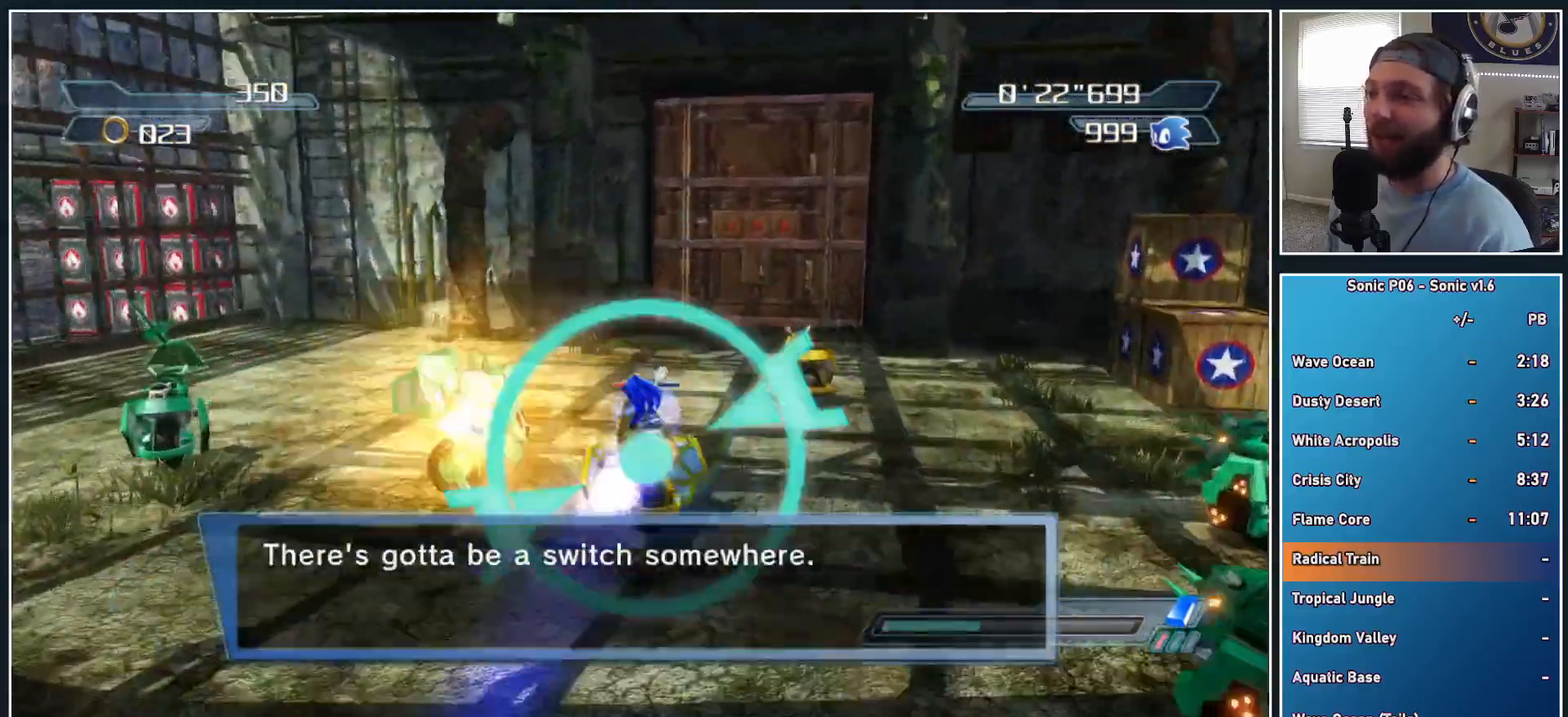
{"buttons": [], "left_stick": "up-left", "right_stick": "center", "events": [[67, "A", "down"], [100, "left_stick", "up-left"], [150, "A", "up"], [217, "A", "down"], [333, "A", "up"]]}
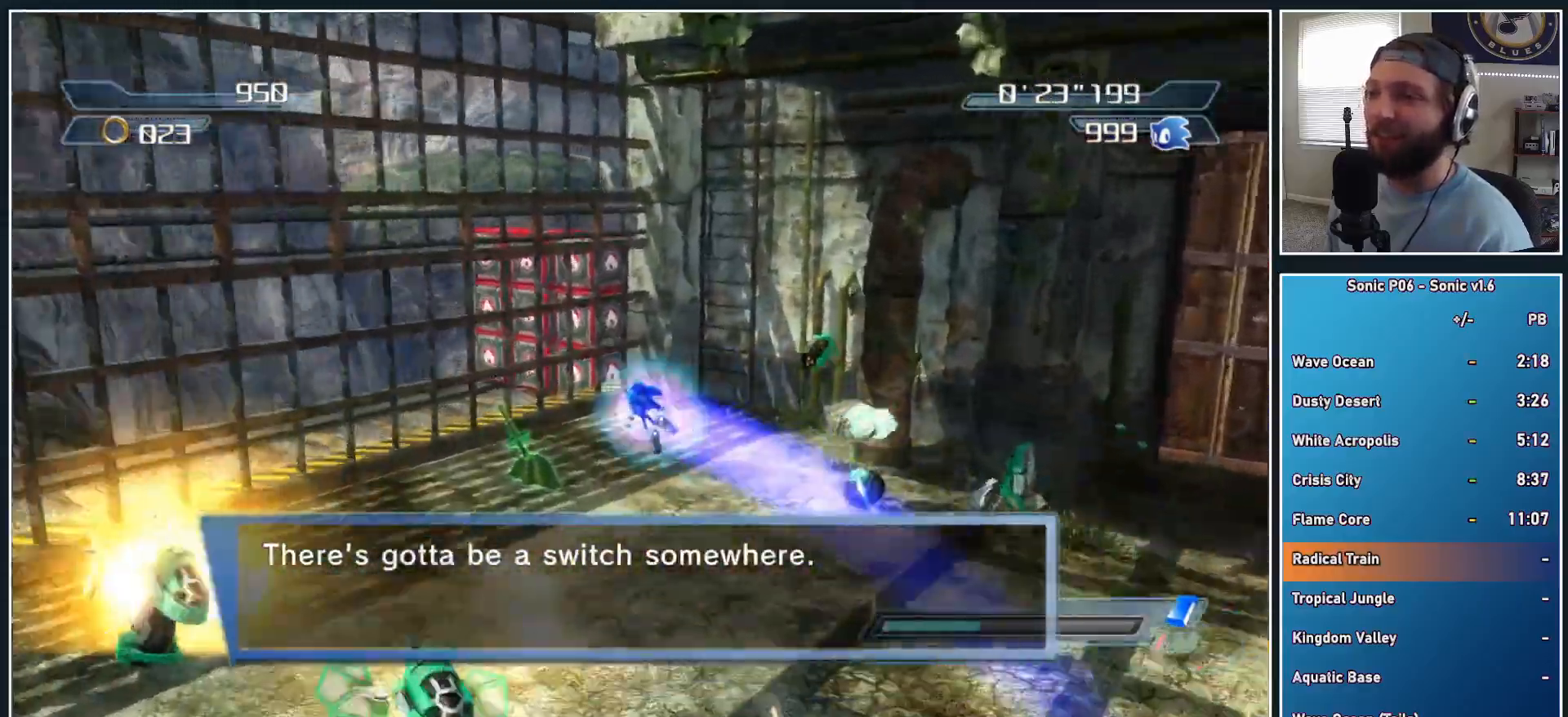
{"buttons": [], "left_stick": "down", "right_stick": "center", "events": [[33, "left_stick", "up"], [333, "X", "down"], [383, "left_stick", "right"], [433, "X", "up"], [483, "left_stick", "down"]]}
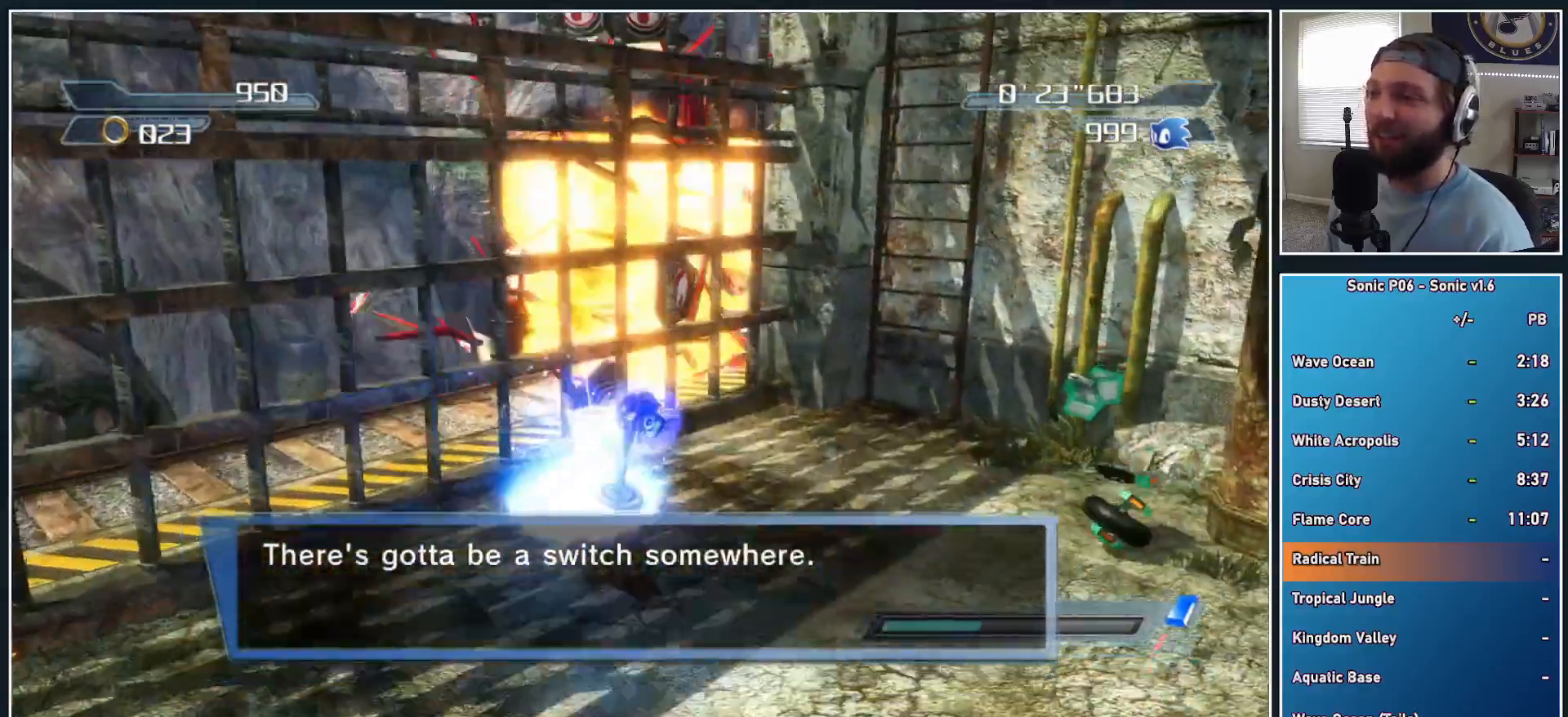
{"buttons": [], "left_stick": "up", "right_stick": "center", "events": [[67, "A", "down"], [217, "A", "up"], [267, "left_stick", "down-right"], [417, "DPAD_RIGHT", "down"], [417, "left_stick", "up-right"], [483, "DPAD_RIGHT", "up"], [483, "left_stick", "up"]]}
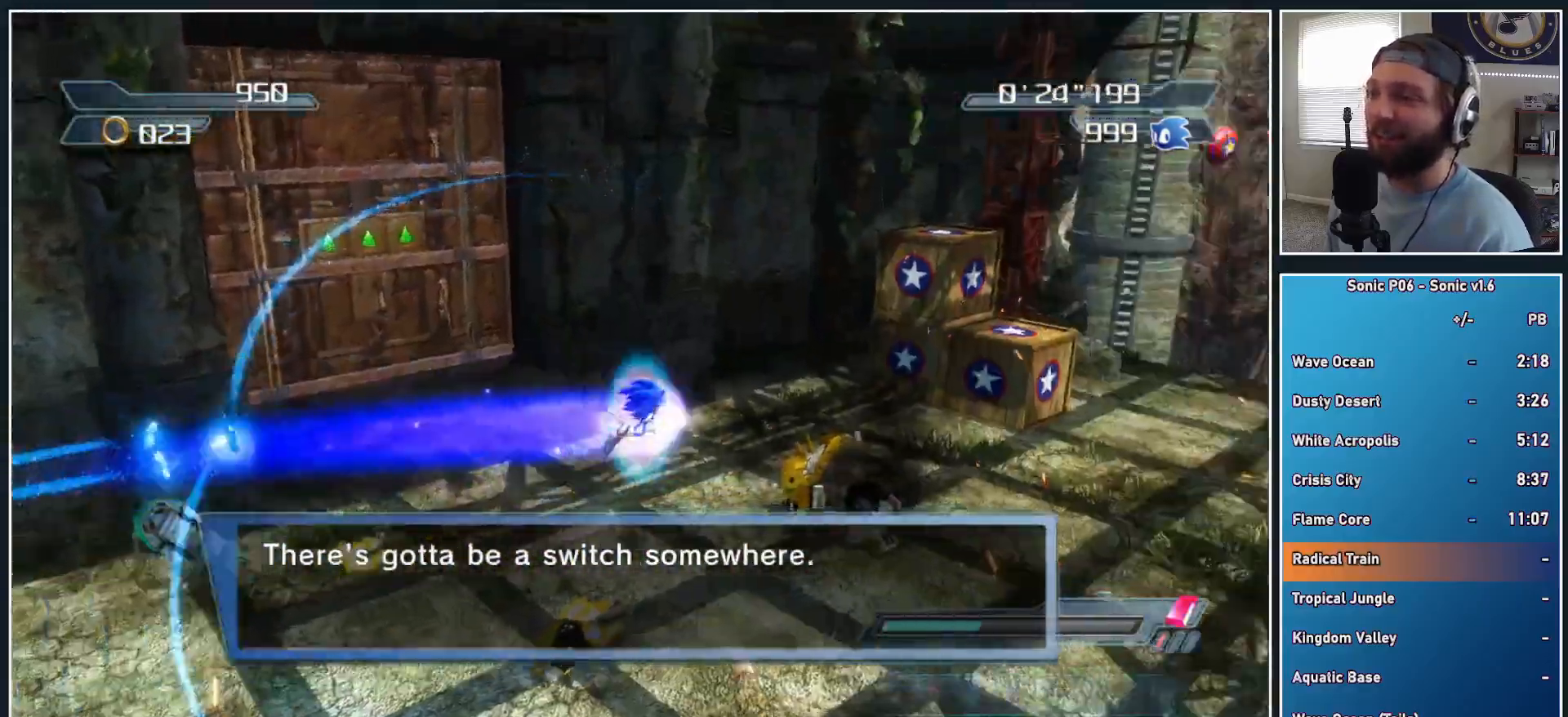
{"buttons": ["X"], "left_stick": "up", "right_stick": "center", "events": [[17, "left_stick", "up-left"], [50, "DPAD_RIGHT", "down"], [133, "DPAD_RIGHT", "up"], [183, "DPAD_RIGHT", "down"], [267, "DPAD_RIGHT", "up"], [467, "X", "down"], [500, "left_stick", "up"]]}
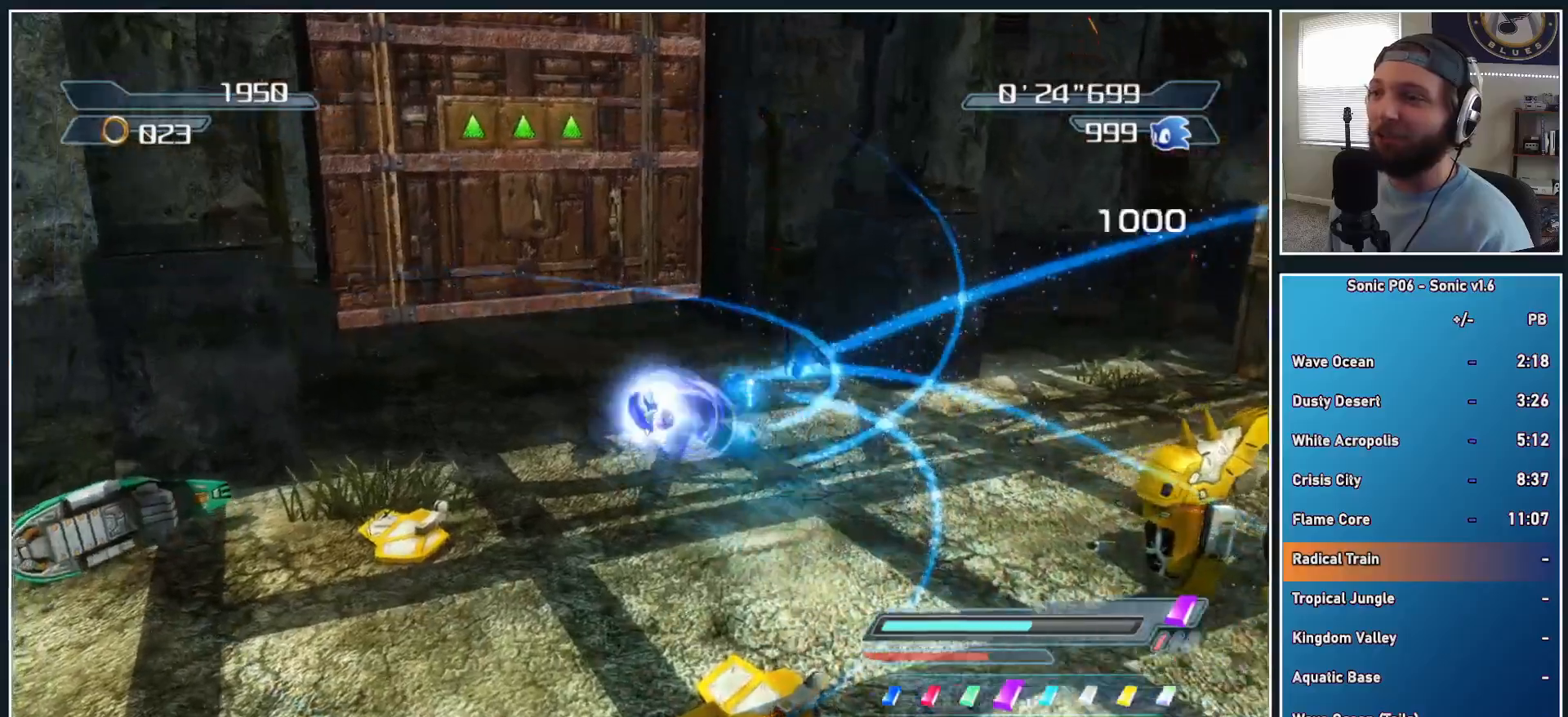
{"buttons": [], "left_stick": "up-left", "right_stick": "center", "events": [[33, "X", "up"], [117, "X", "down"], [200, "X", "up"], [267, "X", "down"], [350, "X", "up"], [483, "left_stick", "up-left"]]}
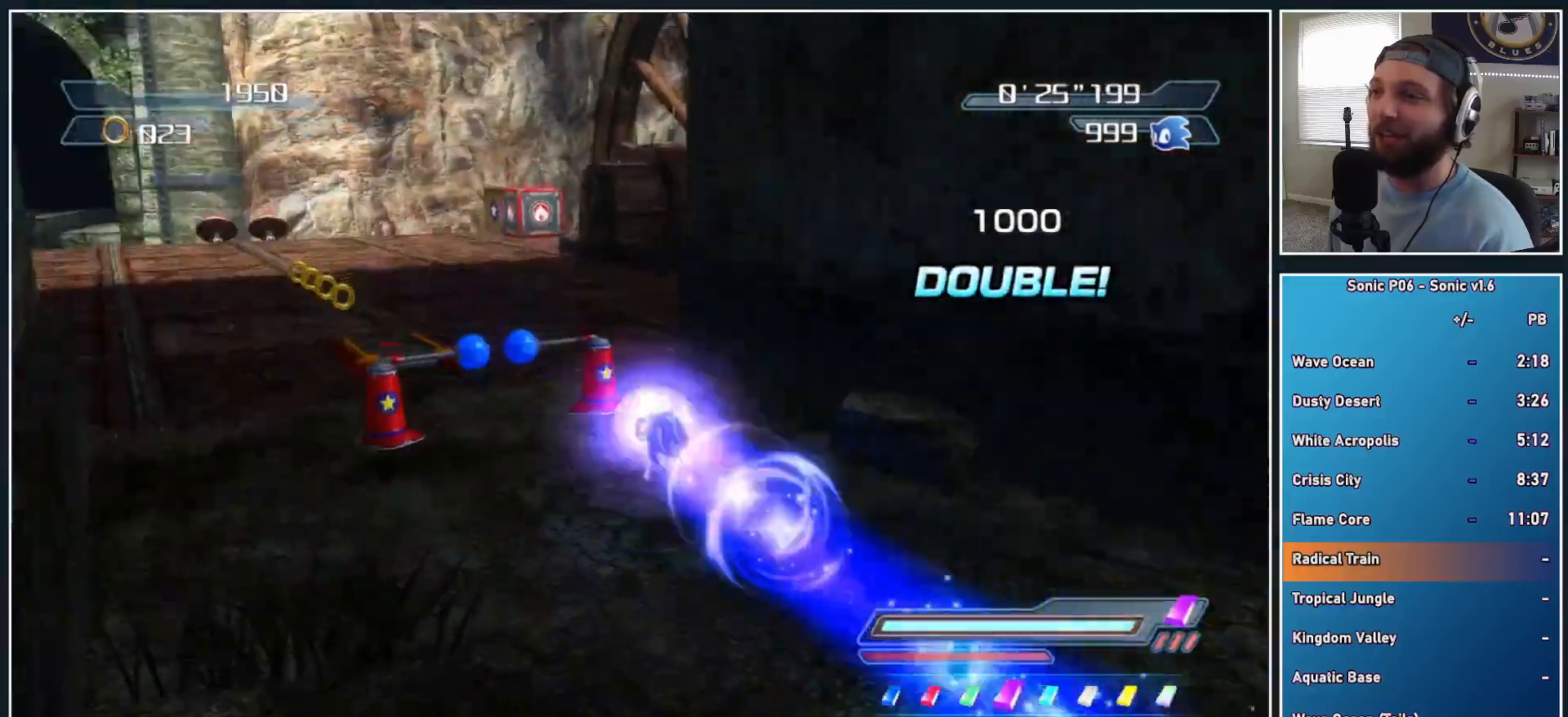
{"buttons": ["A", "X"], "left_stick": "up-left", "right_stick": "center", "events": [[17, "A", "down"], [150, "A", "up"], [383, "X", "down"], [400, "A", "down"]]}
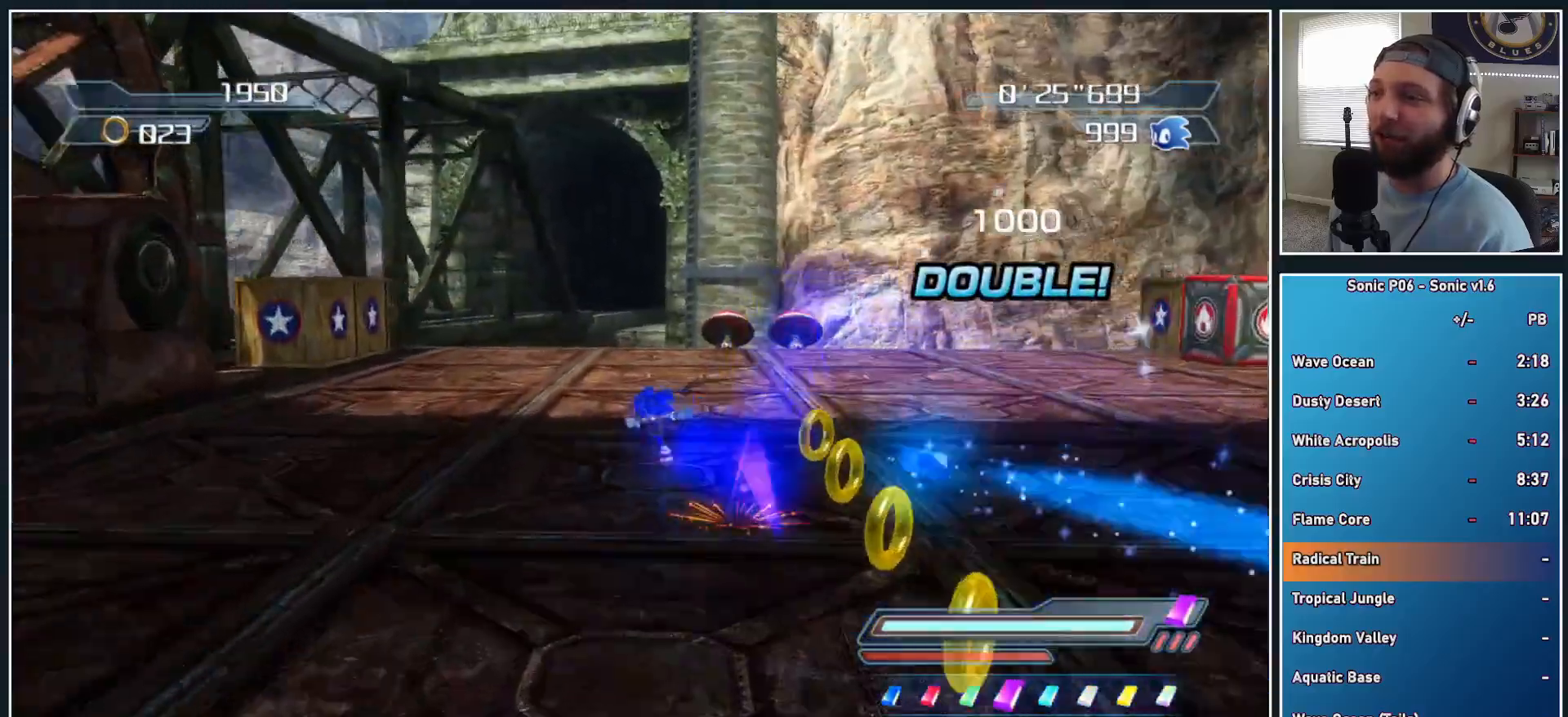
{"buttons": ["A", "X"], "left_stick": "up", "right_stick": "center", "events": [[33, "X", "up"], [50, "A", "up"], [217, "A", "down"], [217, "X", "down"], [267, "left_stick", "up"]]}
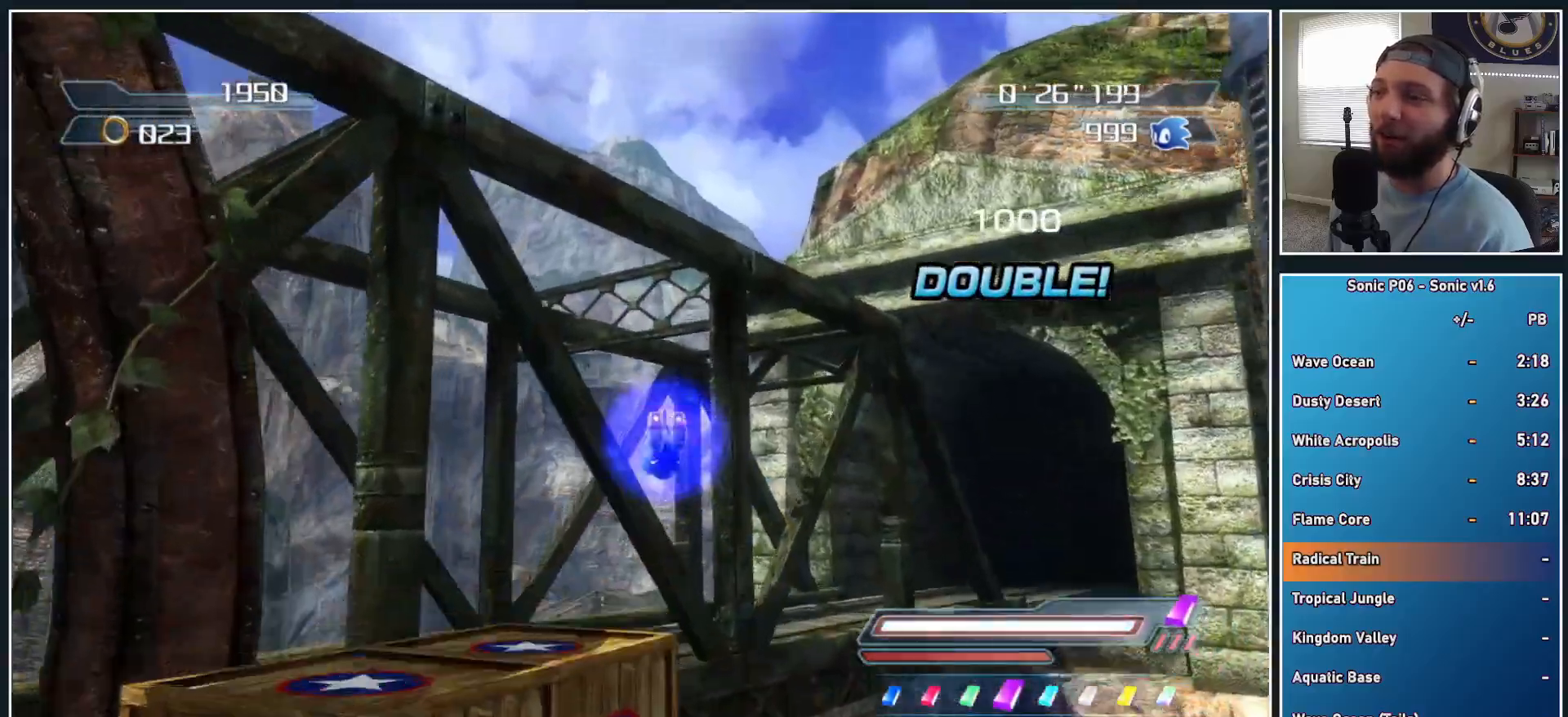
{"buttons": ["A", "R2"], "left_stick": "up", "right_stick": "center", "events": [[367, "A", "up"], [367, "X", "up"], [417, "R2", "down"], [483, "A", "down"]]}
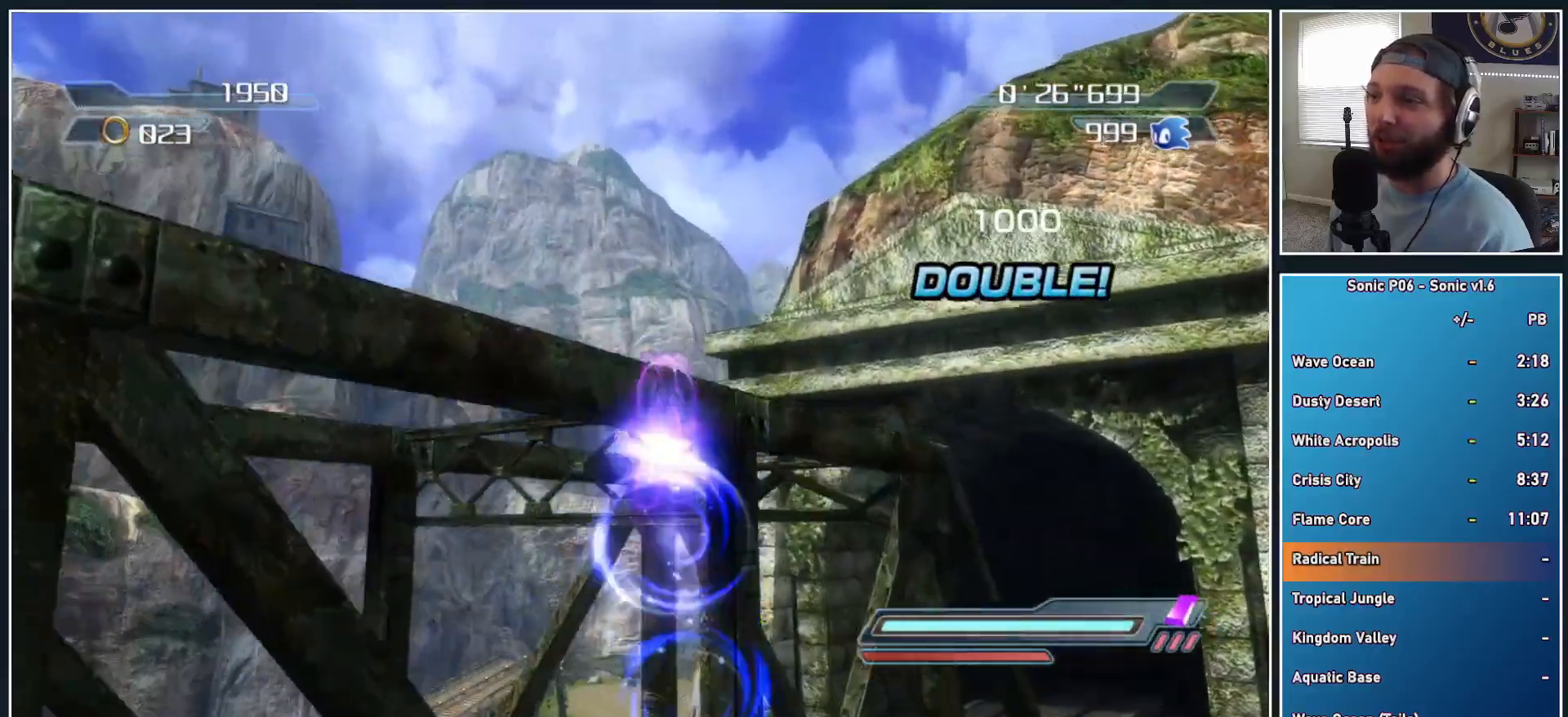
{"buttons": ["A"], "left_stick": "up-left", "right_stick": "center", "events": [[83, "left_stick", "up-left"], [100, "R2", "up"]]}